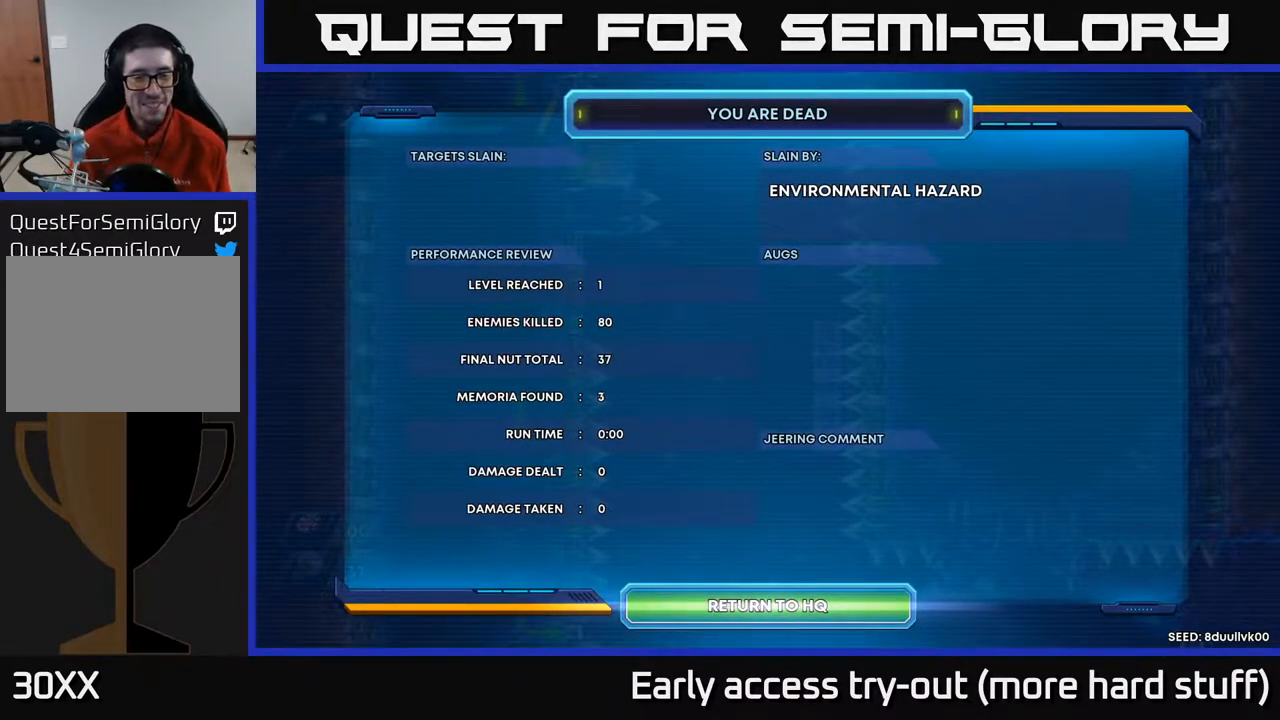
Gameplay with a controller (Xbox layout); each line is a JSON object with the inputs held at the frame after it. "events" lists button and stick changes between this image and that frame as [ms after this image, input, new state], when the widget could be followed in between. Not read: left_stick.
{"buttons": [], "right_stick": "center", "events": [[133, "A", "down"], [233, "A", "up"]]}
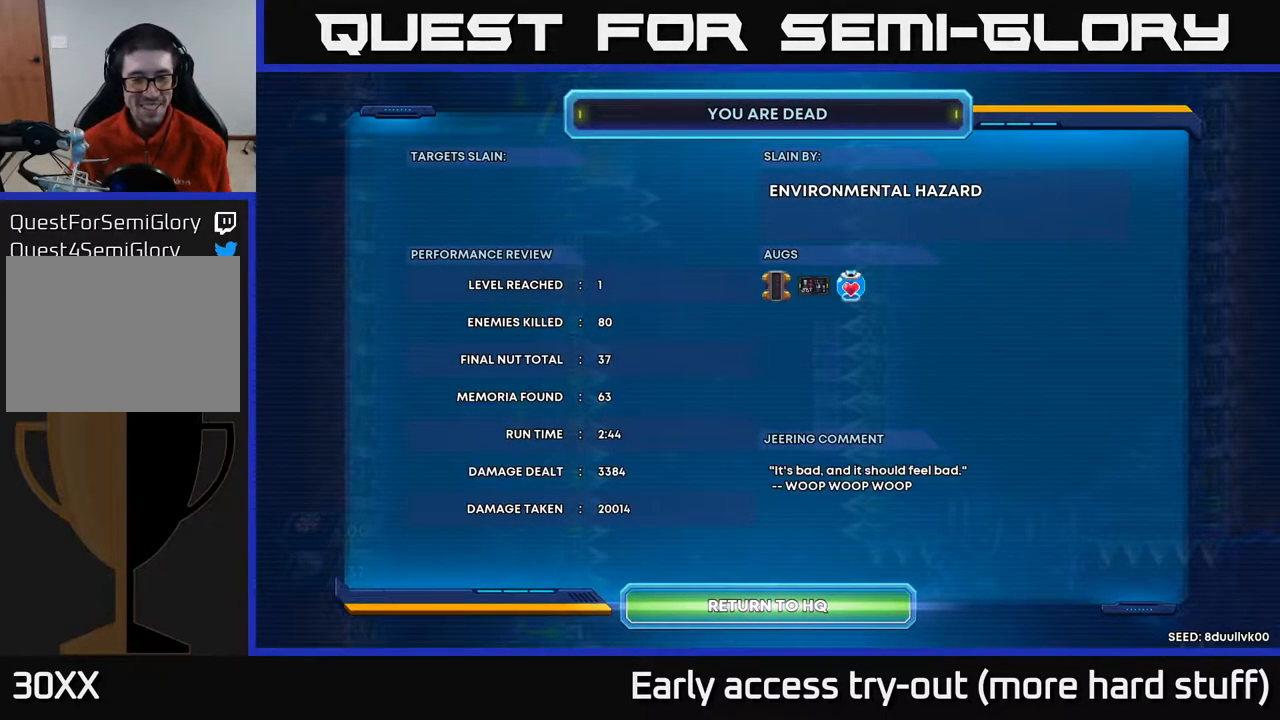
{"buttons": [], "right_stick": "center", "events": [[350, "A", "down"], [450, "A", "up"]]}
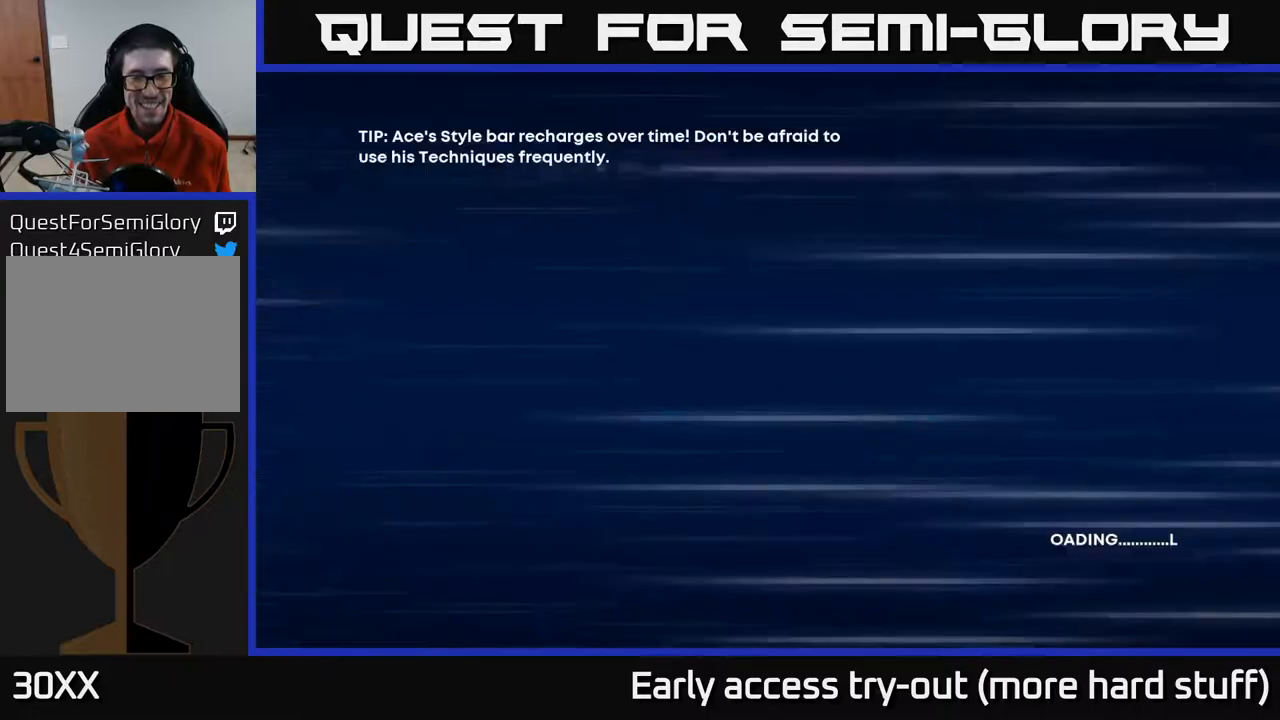
{"buttons": [], "right_stick": "center", "events": []}
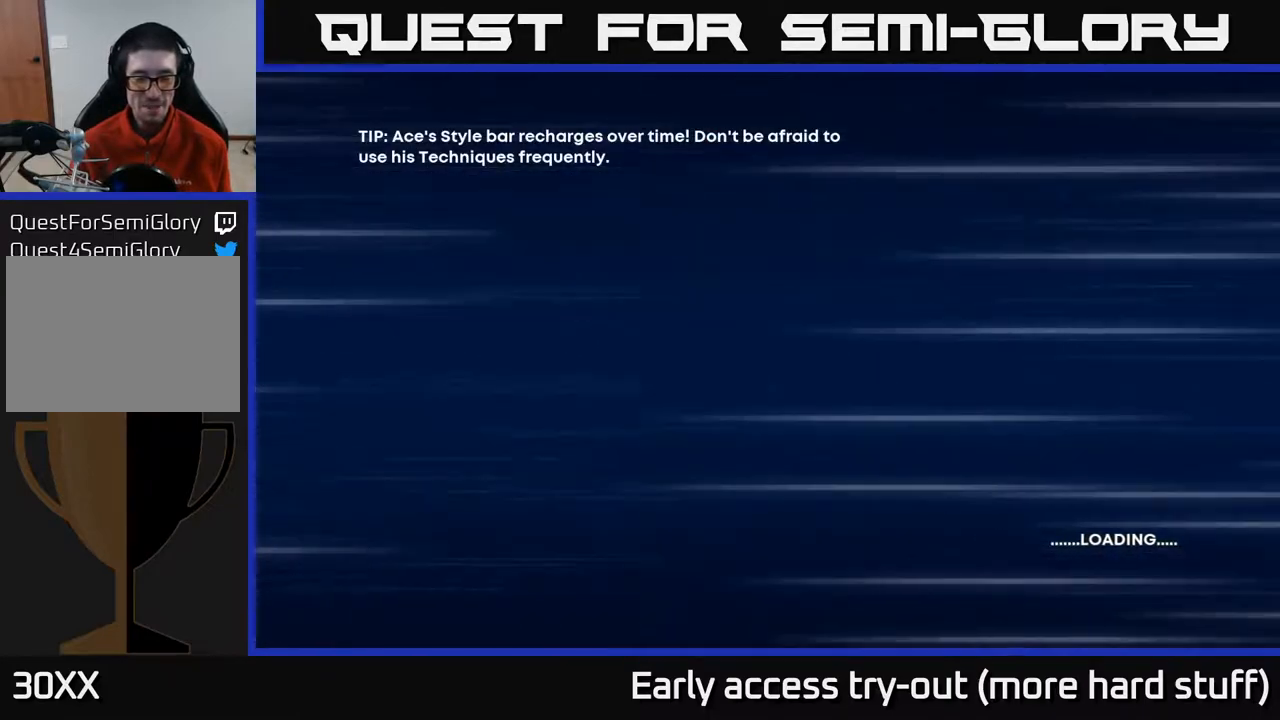
{"buttons": [], "right_stick": "center", "events": []}
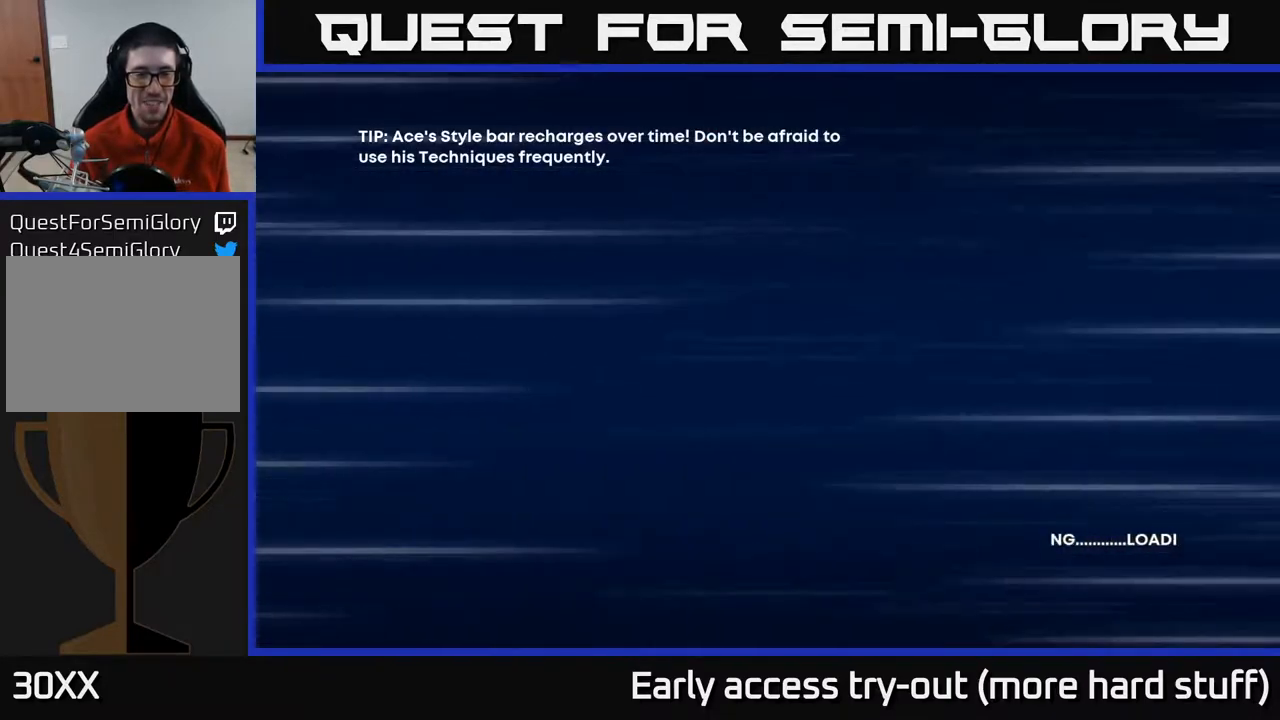
{"buttons": [], "right_stick": "center", "events": []}
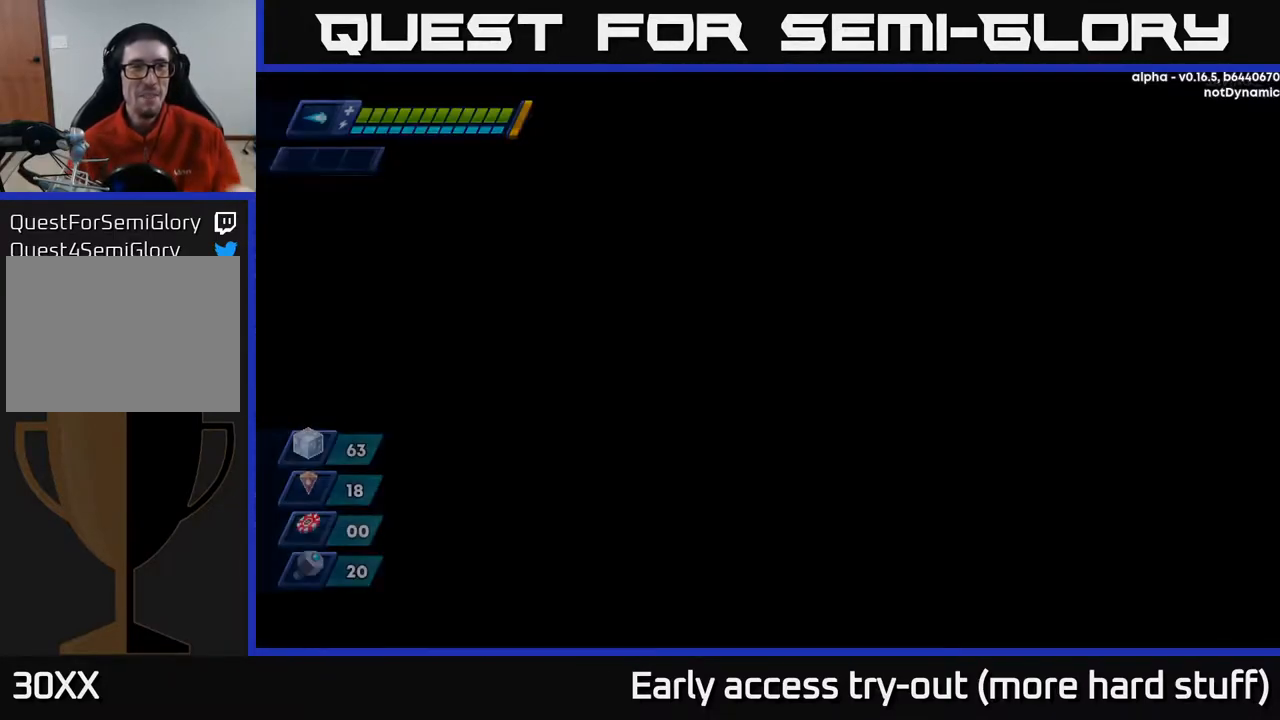
{"buttons": [], "right_stick": "center", "events": []}
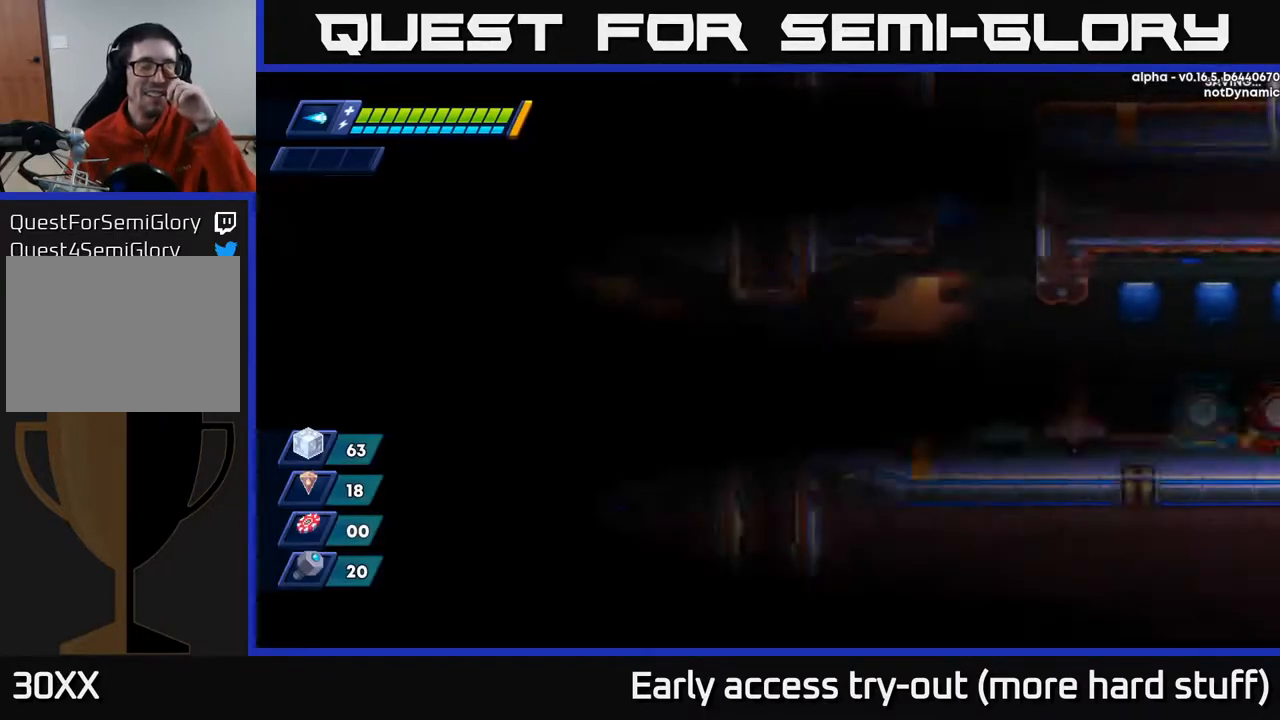
{"buttons": [], "right_stick": "center", "events": []}
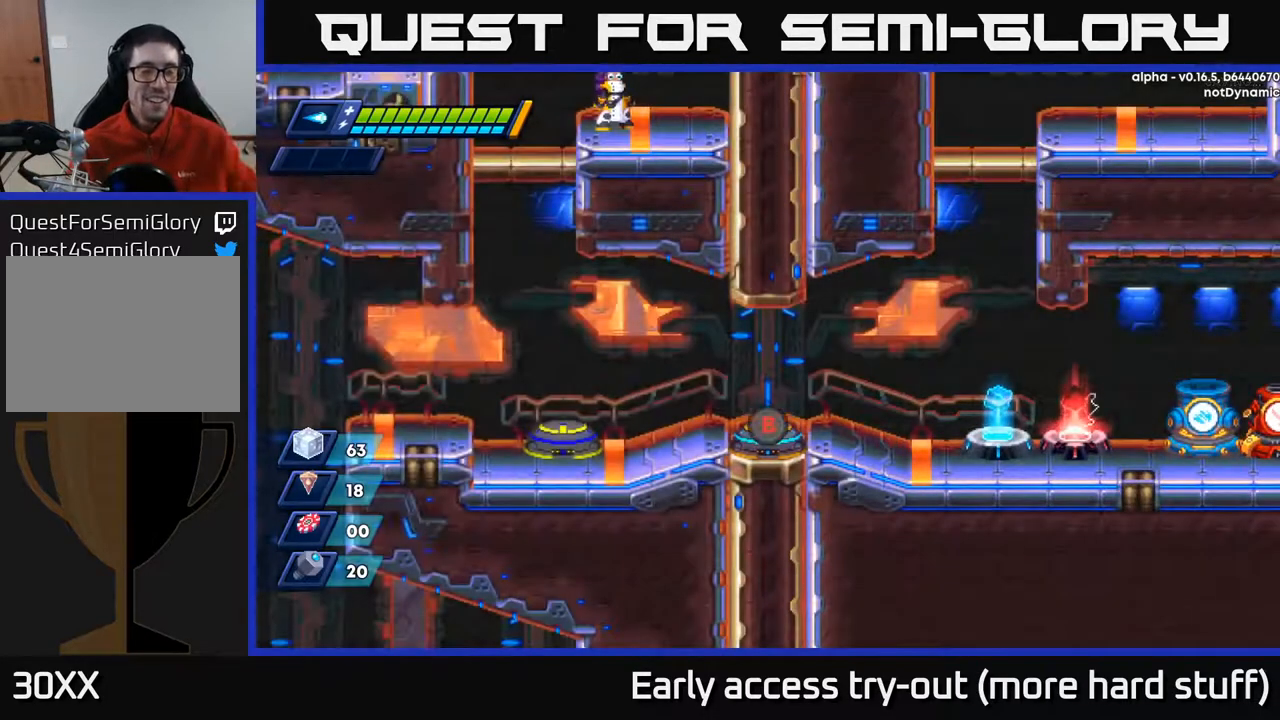
{"buttons": [], "right_stick": "center", "events": []}
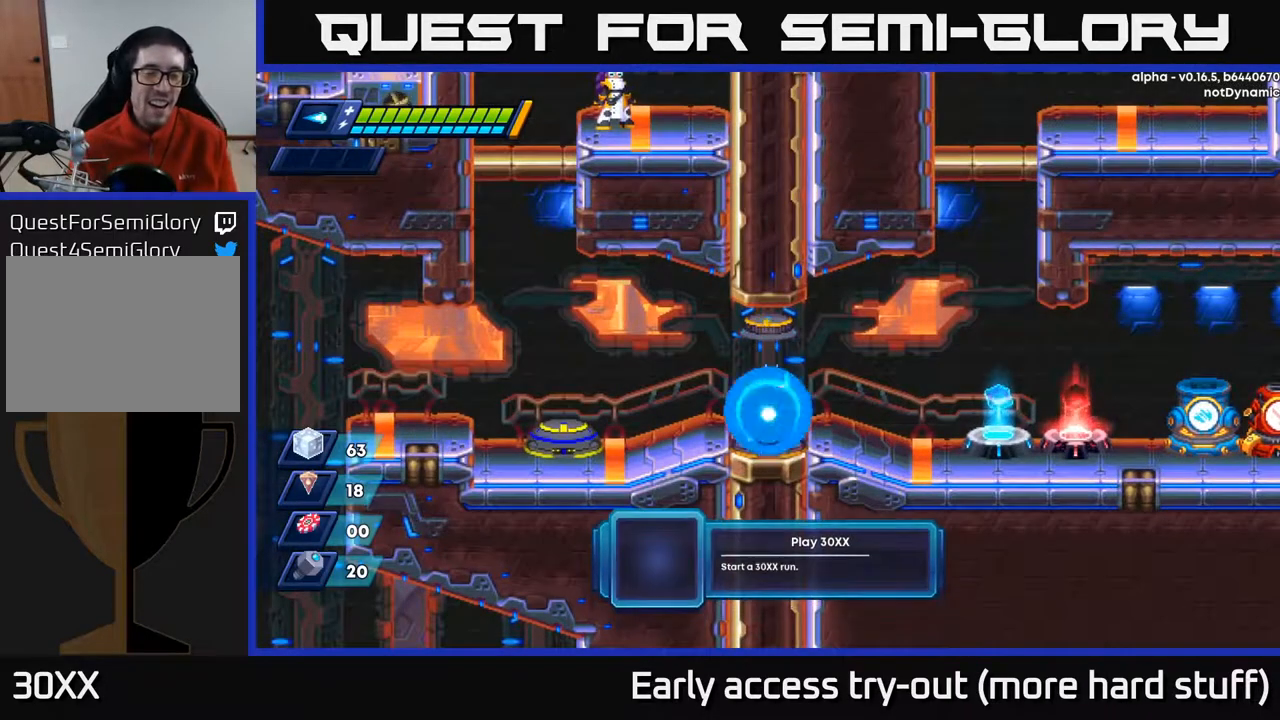
{"buttons": [], "right_stick": "center", "events": [[250, "START", "down"], [450, "START", "up"]]}
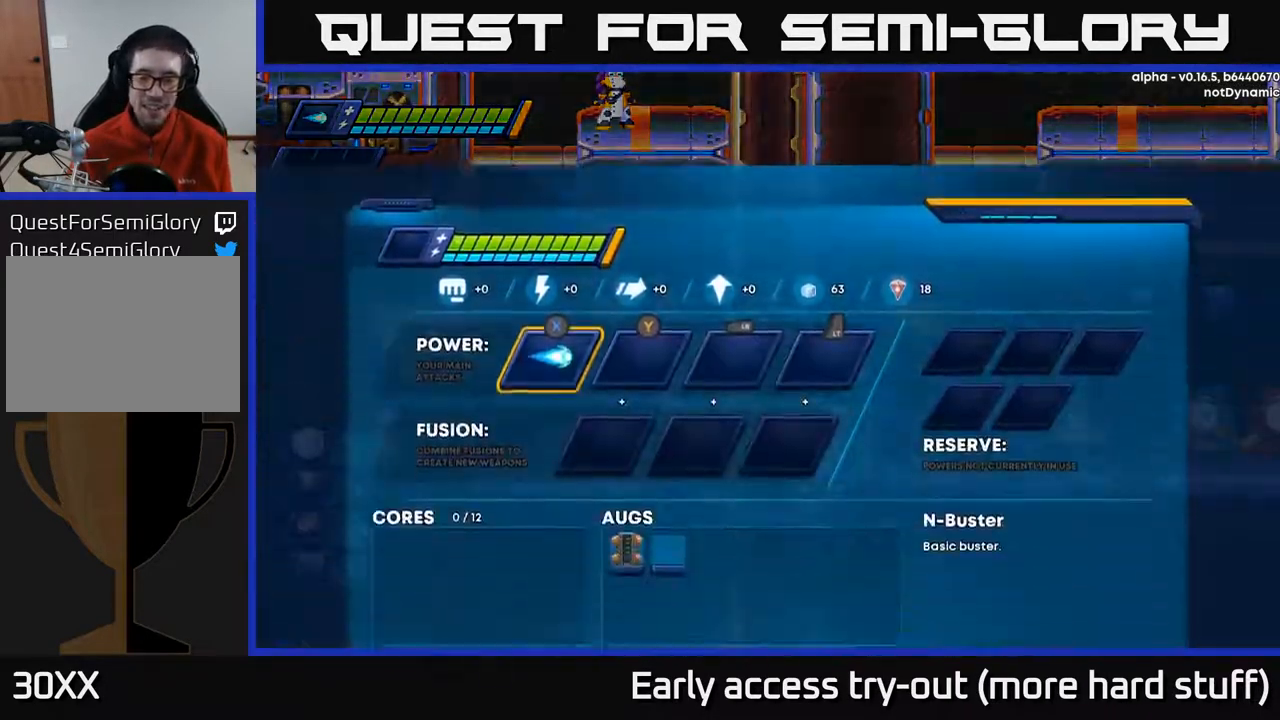
{"buttons": [], "right_stick": "center", "events": [[133, "DPAD_DOWN", "down"], [200, "DPAD_DOWN", "up"], [317, "DPAD_DOWN", "down"], [400, "DPAD_DOWN", "up"]]}
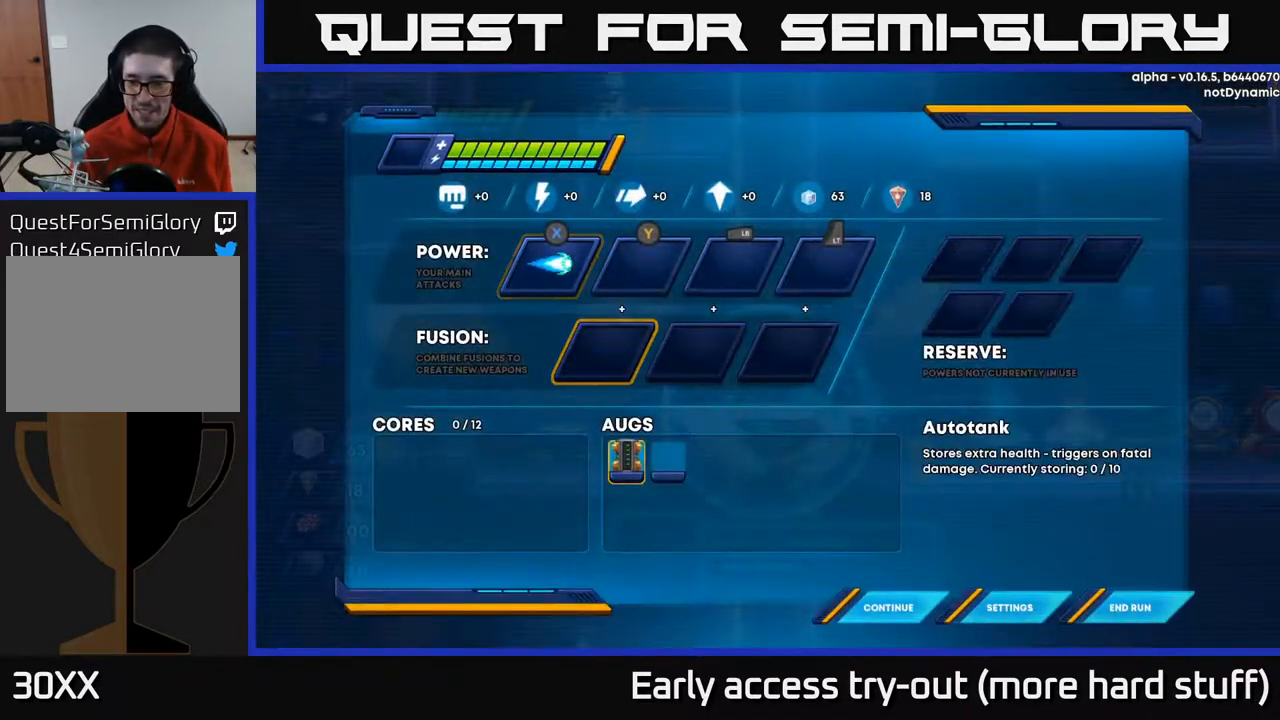
{"buttons": ["DPAD_RIGHT"], "right_stick": "center", "events": [[83, "DPAD_RIGHT", "down"], [183, "DPAD_RIGHT", "up"], [283, "DPAD_RIGHT", "down"], [367, "DPAD_RIGHT", "up"], [450, "DPAD_RIGHT", "down"]]}
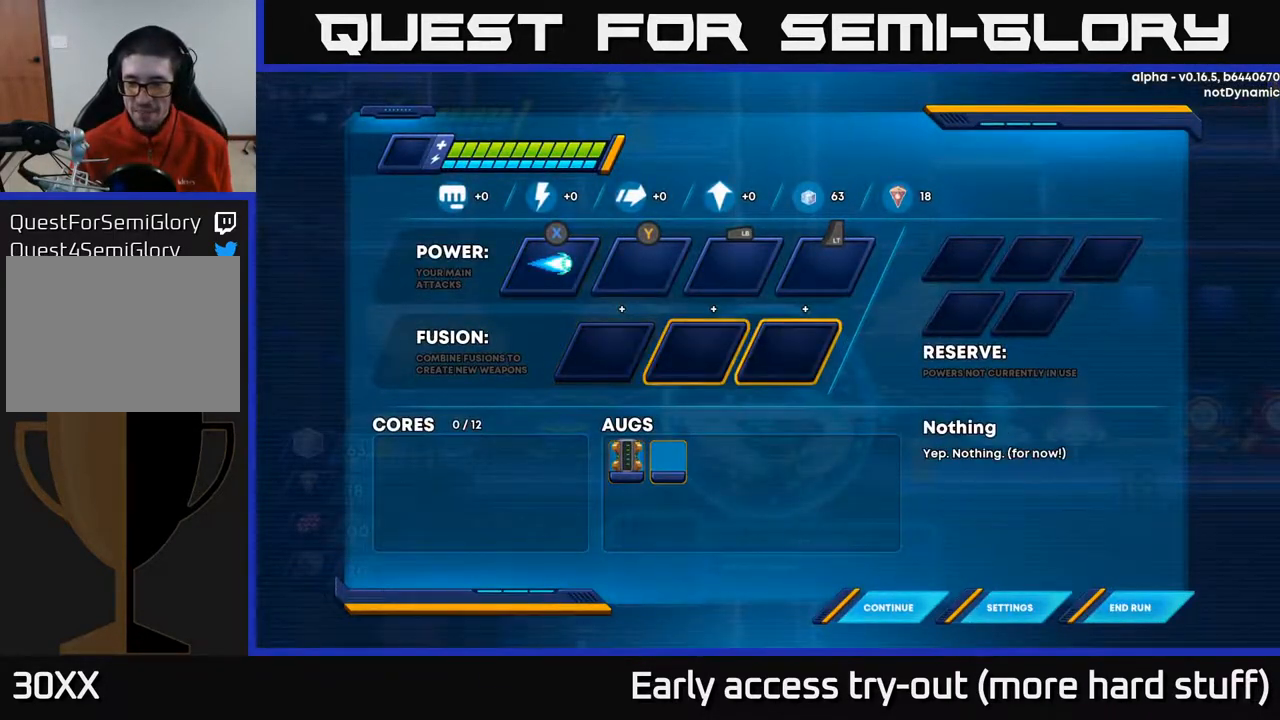
{"buttons": [], "right_stick": "center", "events": [[33, "DPAD_RIGHT", "up"], [167, "DPAD_DOWN", "down"], [167, "DPAD_RIGHT", "down"], [200, "DPAD_RIGHT", "up"], [283, "DPAD_DOWN", "up"], [383, "DPAD_DOWN", "down"], [500, "DPAD_DOWN", "up"]]}
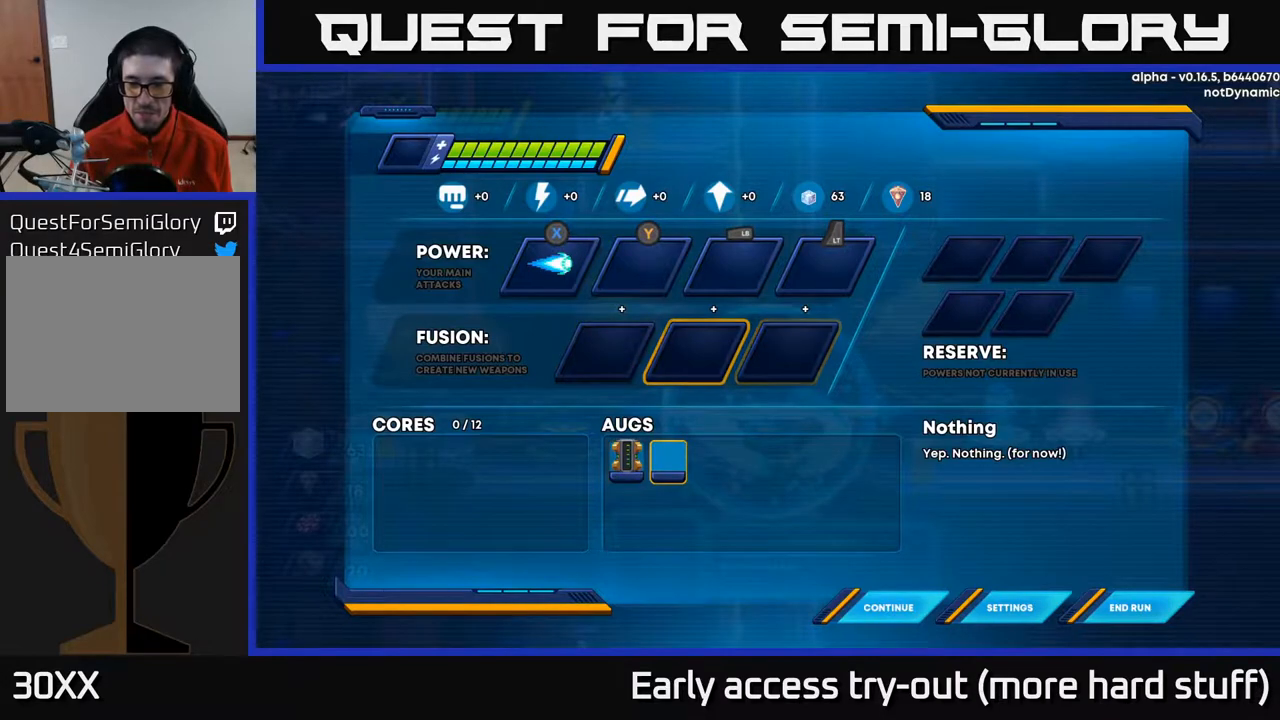
{"buttons": [], "right_stick": "center", "events": [[150, "DPAD_RIGHT", "down"], [267, "DPAD_RIGHT", "up"]]}
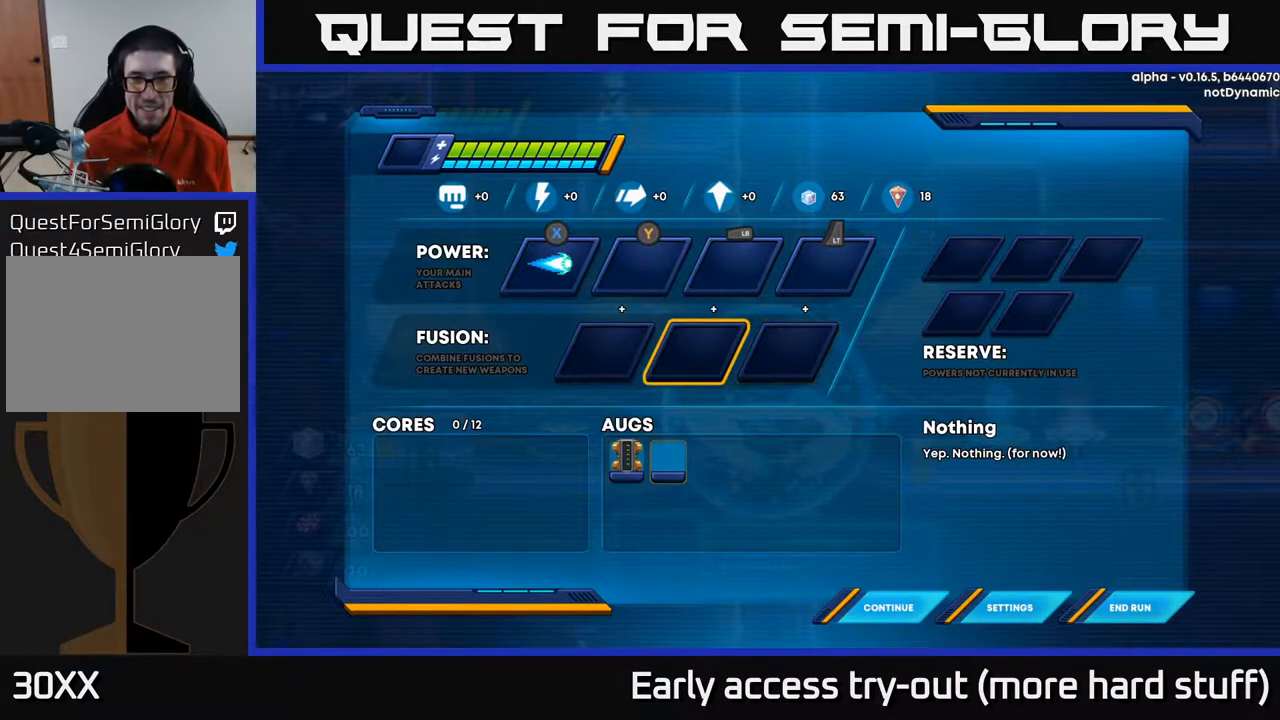
{"buttons": [], "right_stick": "center", "events": [[233, "DPAD_DOWN", "down"], [233, "DPAD_RIGHT", "down"], [283, "DPAD_DOWN", "up"], [383, "DPAD_RIGHT", "up"]]}
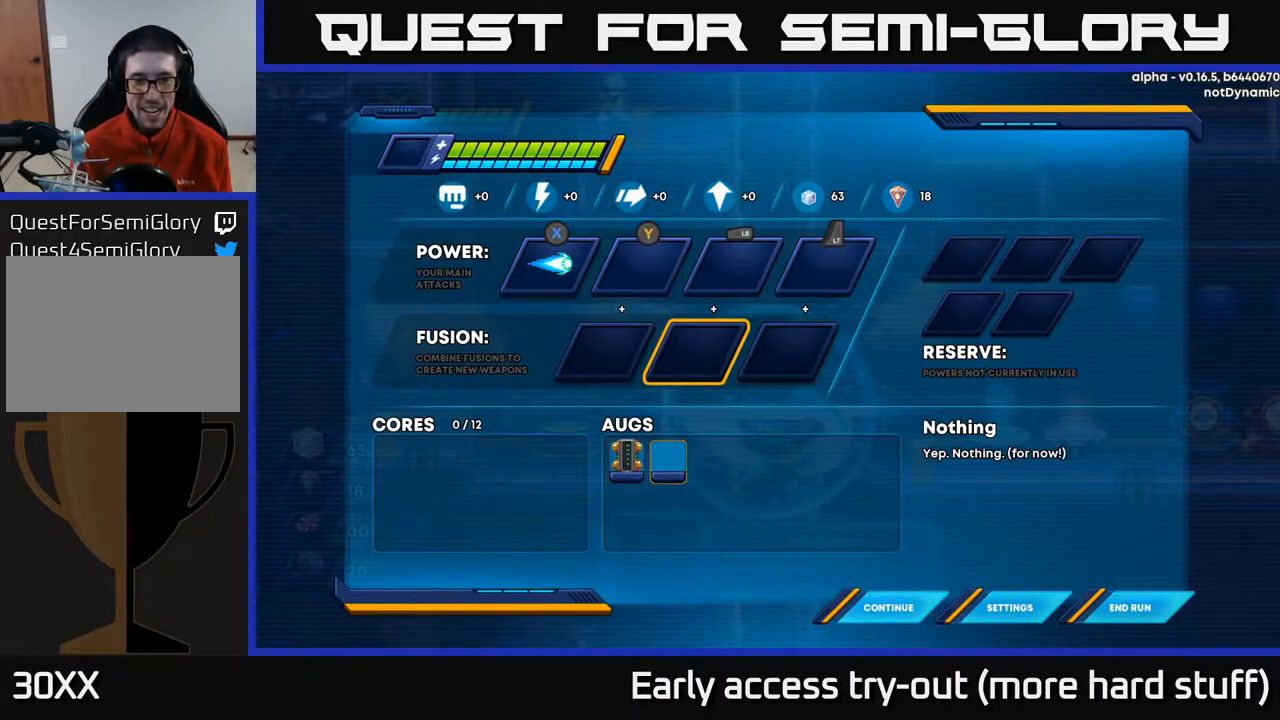
{"buttons": [], "right_stick": "center", "events": [[33, "DPAD_UP", "down"], [167, "DPAD_UP", "up"], [333, "DPAD_DOWN", "down"], [467, "DPAD_DOWN", "up"]]}
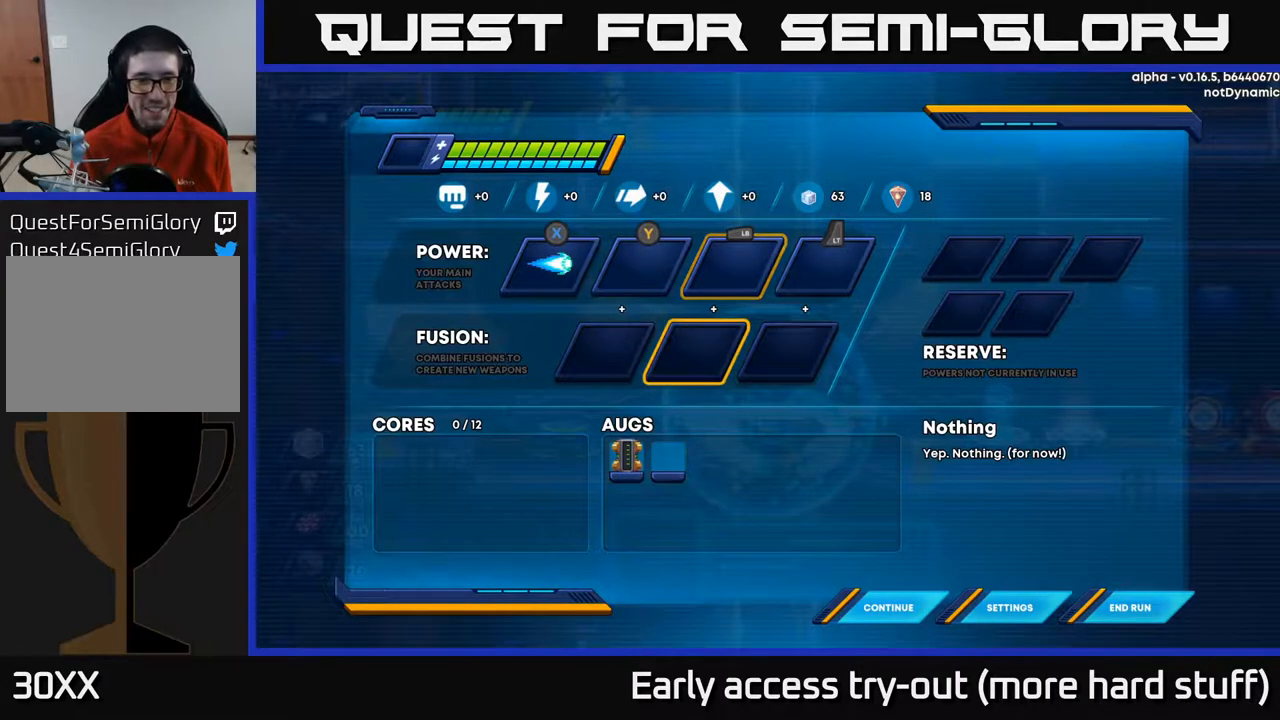
{"buttons": [], "right_stick": "center", "events": [[150, "DPAD_UP", "down"], [217, "DPAD_UP", "up"], [383, "DPAD_RIGHT", "down"], [500, "DPAD_RIGHT", "up"]]}
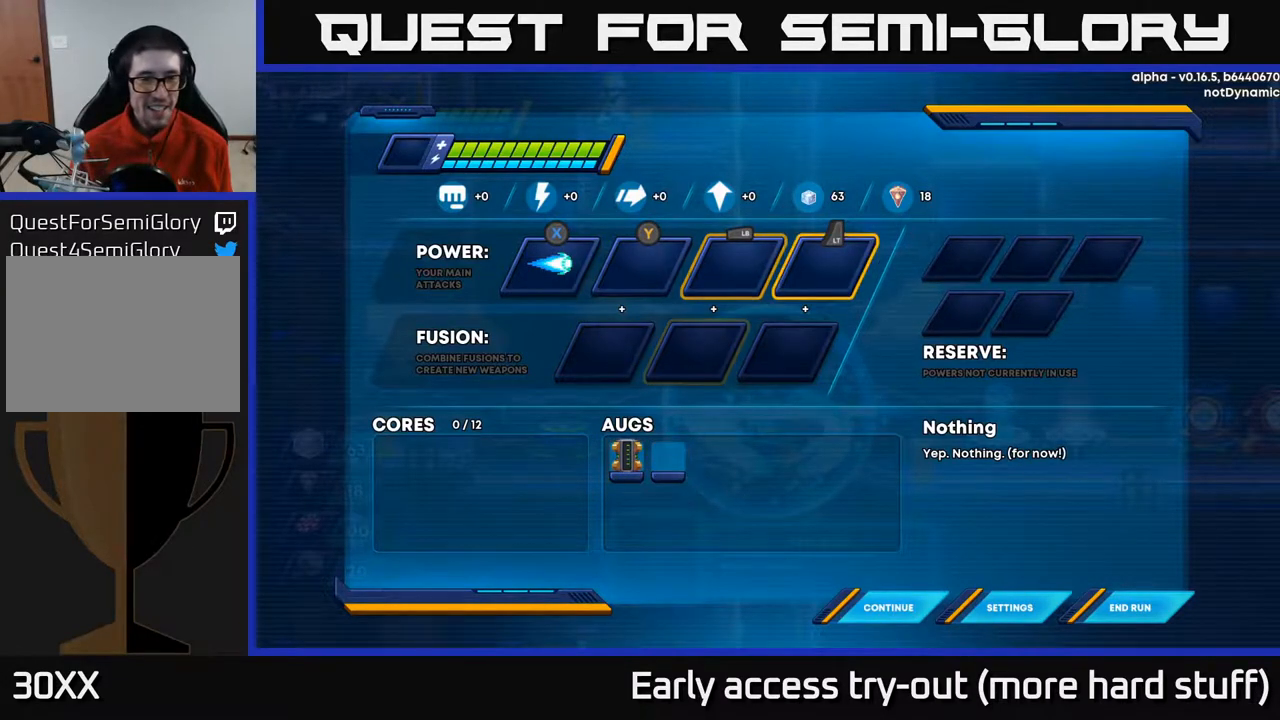
{"buttons": ["DPAD_DOWN"], "right_stick": "center", "events": [[200, "DPAD_DOWN", "down"], [317, "DPAD_DOWN", "up"], [467, "DPAD_DOWN", "down"]]}
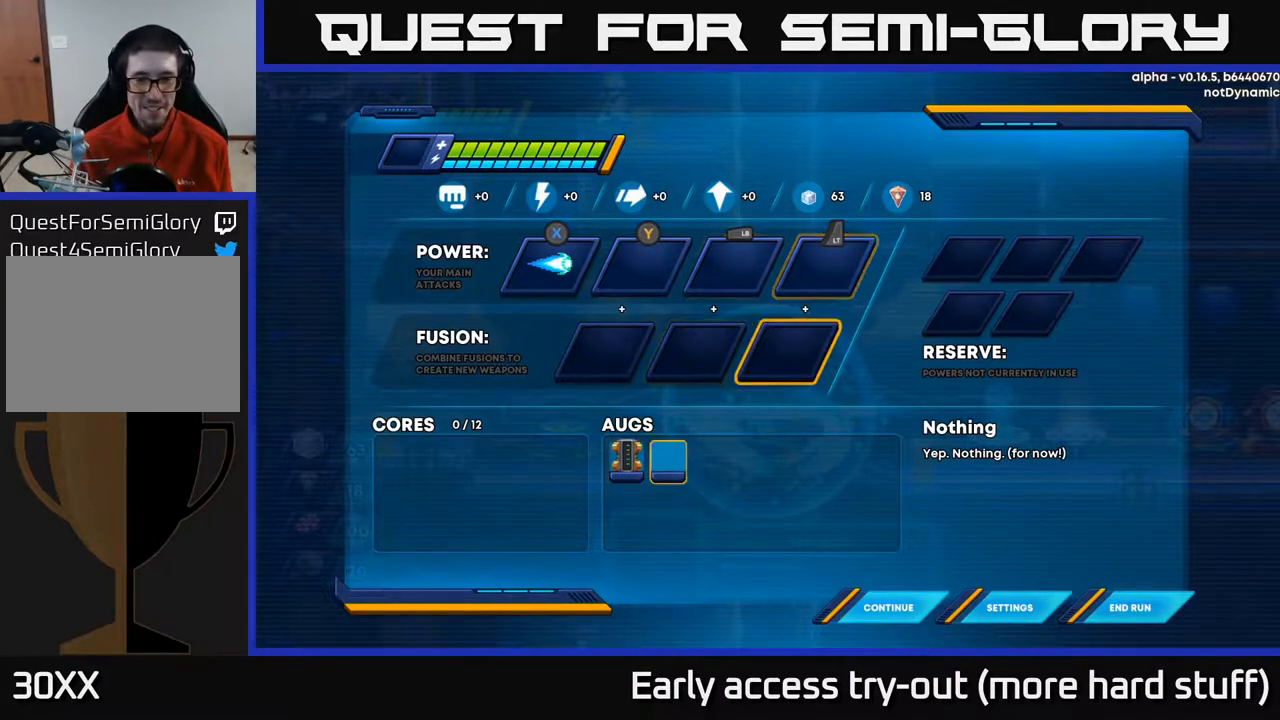
{"buttons": [], "right_stick": "center", "events": [[83, "DPAD_DOWN", "up"], [350, "DPAD_RIGHT", "down"], [467, "DPAD_RIGHT", "up"]]}
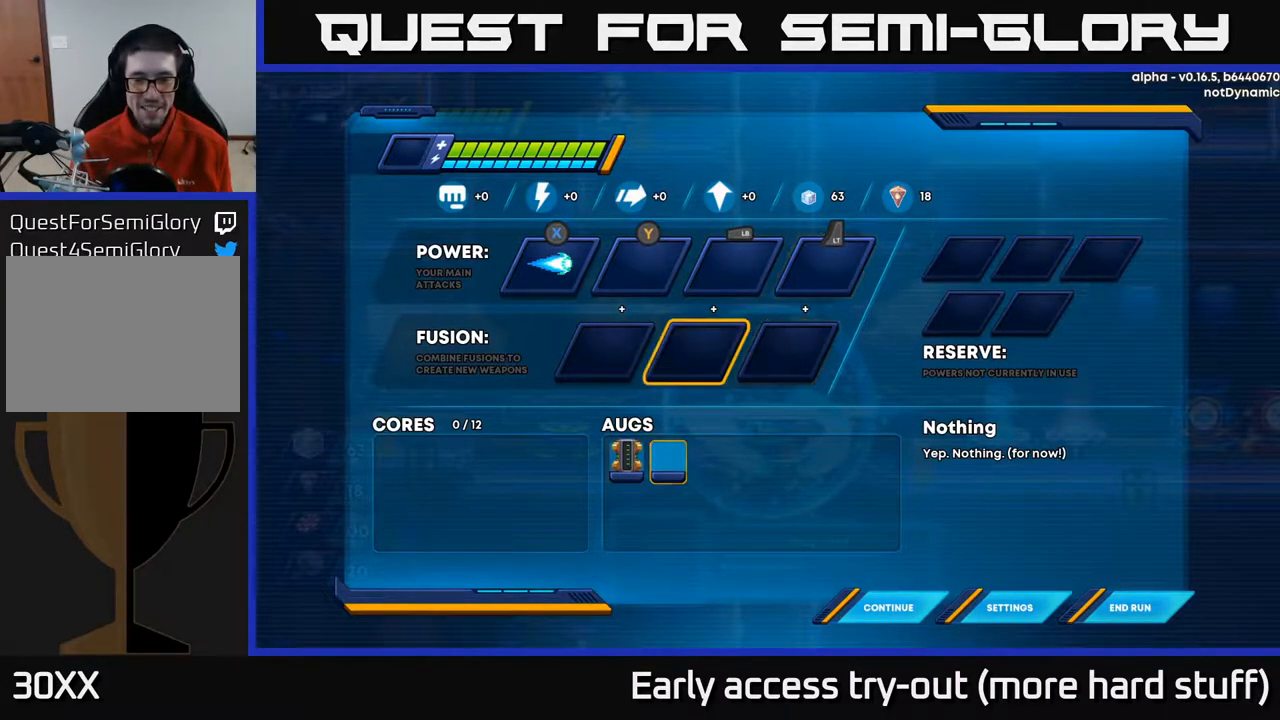
{"buttons": [], "right_stick": "center", "events": [[117, "DPAD_DOWN", "down"], [217, "DPAD_DOWN", "up"], [283, "DPAD_DOWN", "down"], [383, "DPAD_DOWN", "up"]]}
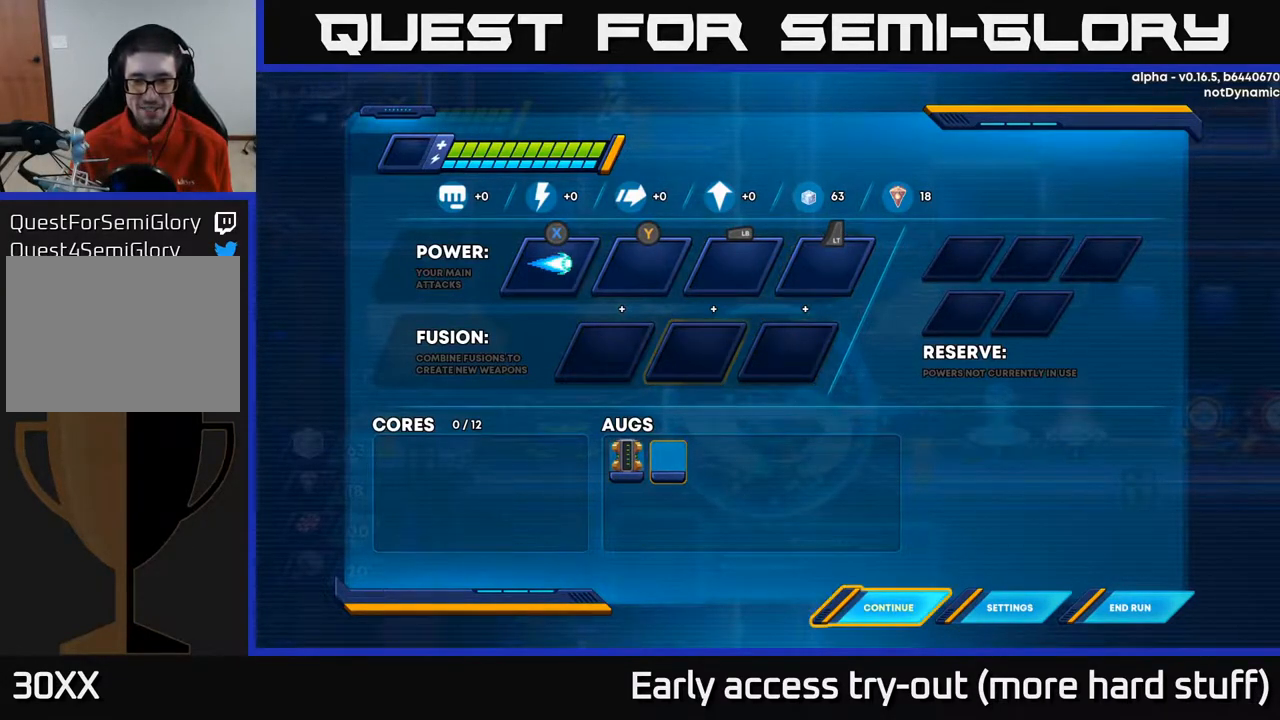
{"buttons": [], "right_stick": "center", "events": [[83, "DPAD_RIGHT", "down"], [183, "DPAD_RIGHT", "up"], [250, "DPAD_RIGHT", "down"], [333, "DPAD_RIGHT", "up"], [417, "A", "down"], [483, "A", "up"]]}
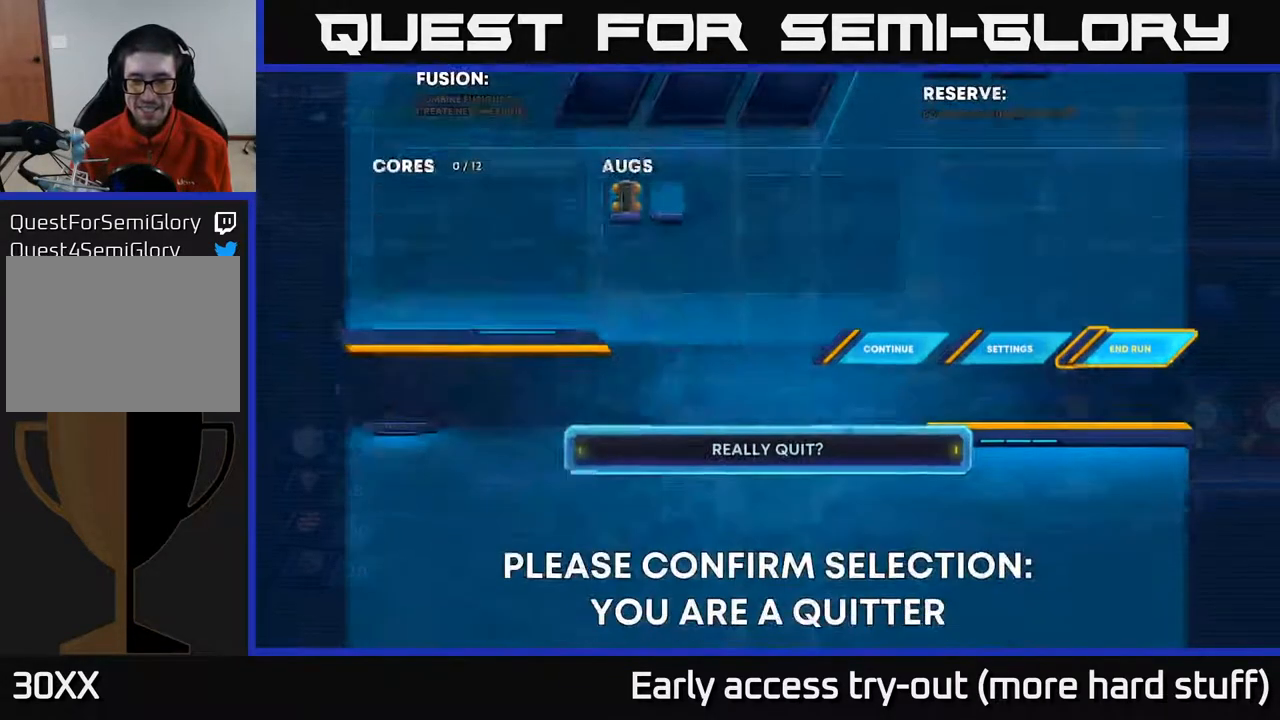
{"buttons": [], "right_stick": "center", "events": []}
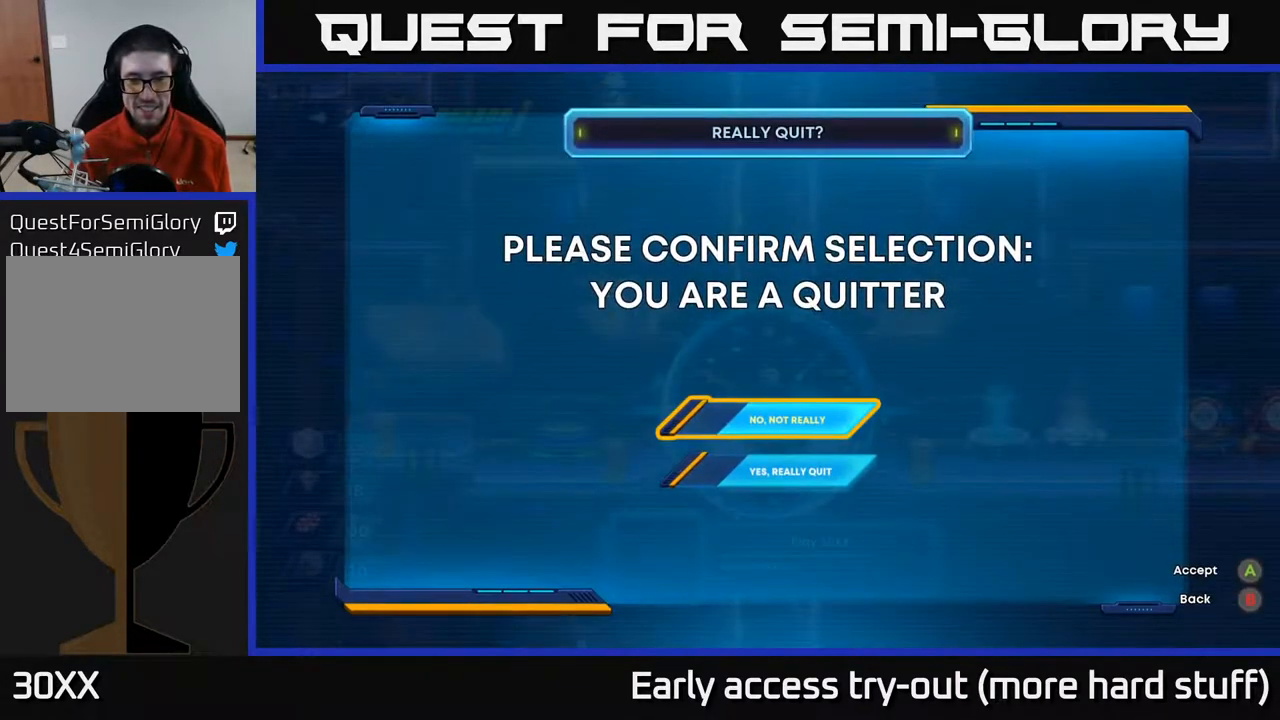
{"buttons": [], "right_stick": "center", "events": [[233, "DPAD_DOWN", "down"], [333, "DPAD_DOWN", "up"], [350, "A", "down"], [450, "A", "up"]]}